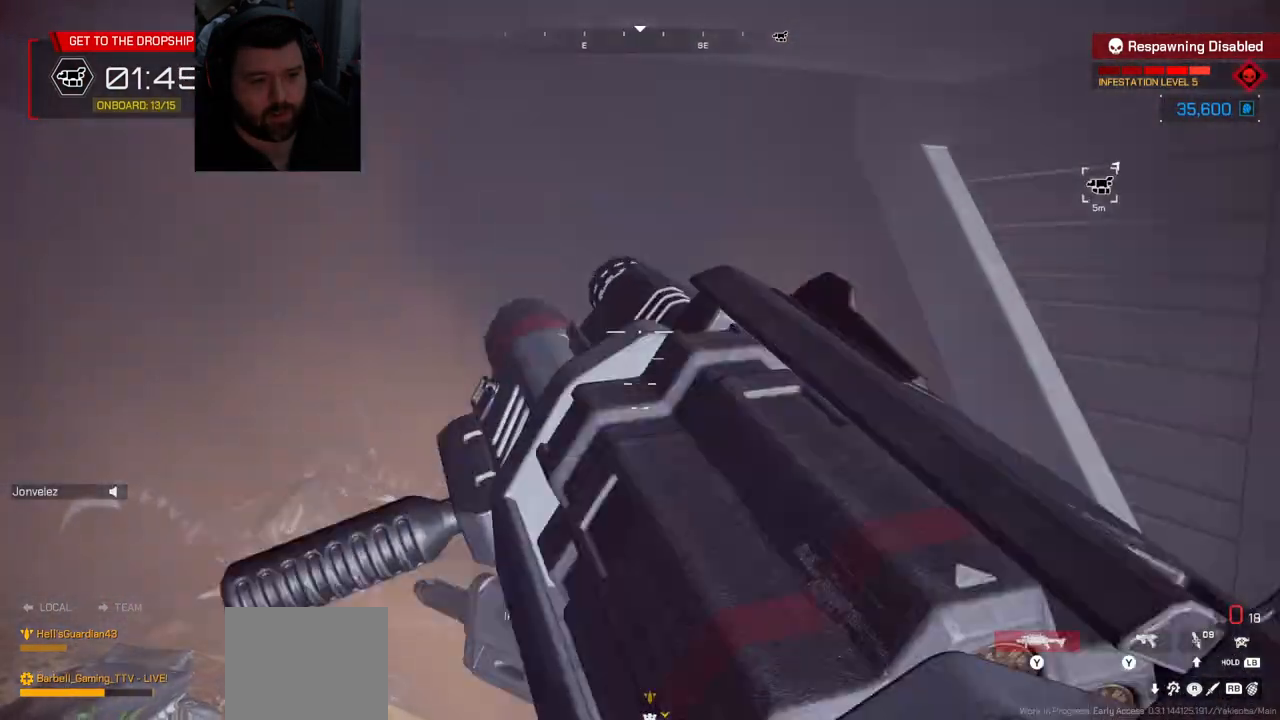
Gameplay with a controller (PlayStation layout); each line is a JSON object with the inputs held at the frame after it. "events" lists button and stick changes between this image and that frame as [ms after this image, input, new state], when the widget could be followed in between.
{"buttons": [], "left_stick": "center", "right_stick": "left", "events": [[250, "right_stick", "center"], [283, "left_stick", "center"], [383, "right_stick", "left"]]}
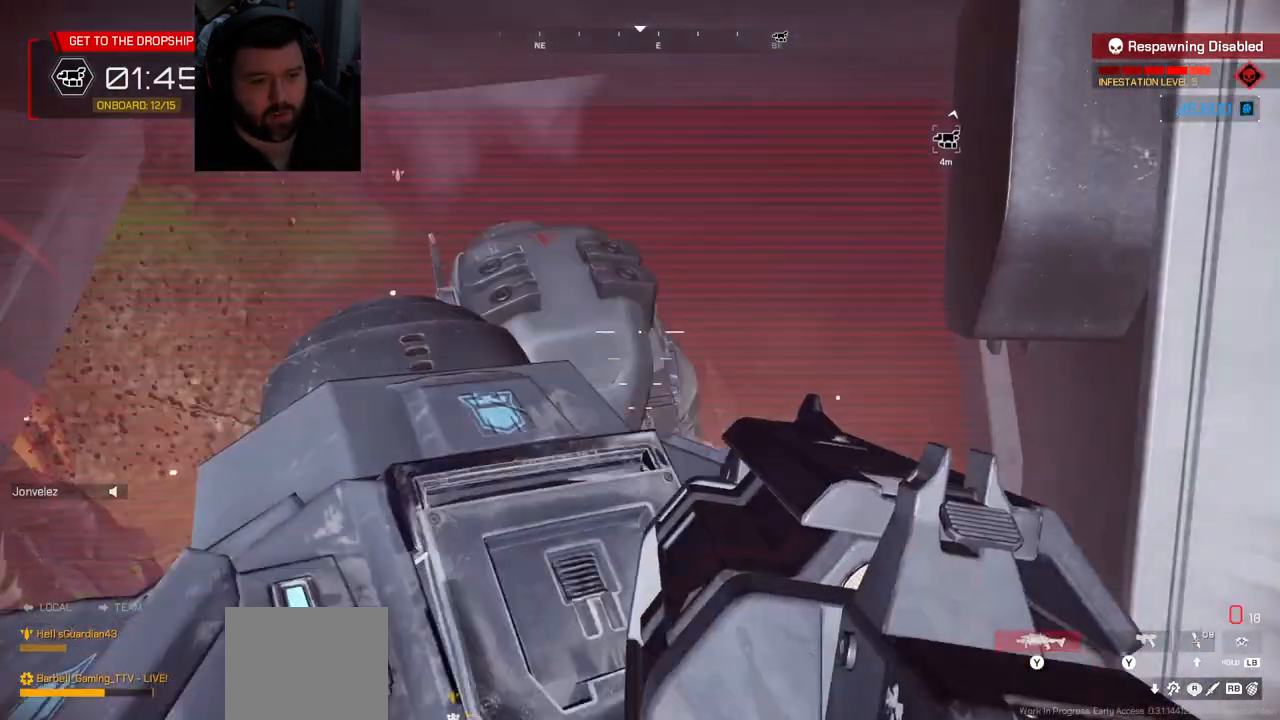
{"buttons": ["R2"], "left_stick": "up", "right_stick": "left", "events": [[100, "right_stick", "center"], [117, "R2", "down"], [300, "R2", "up"], [333, "R2", "down"], [333, "left_stick", "up"], [333, "right_stick", "left"]]}
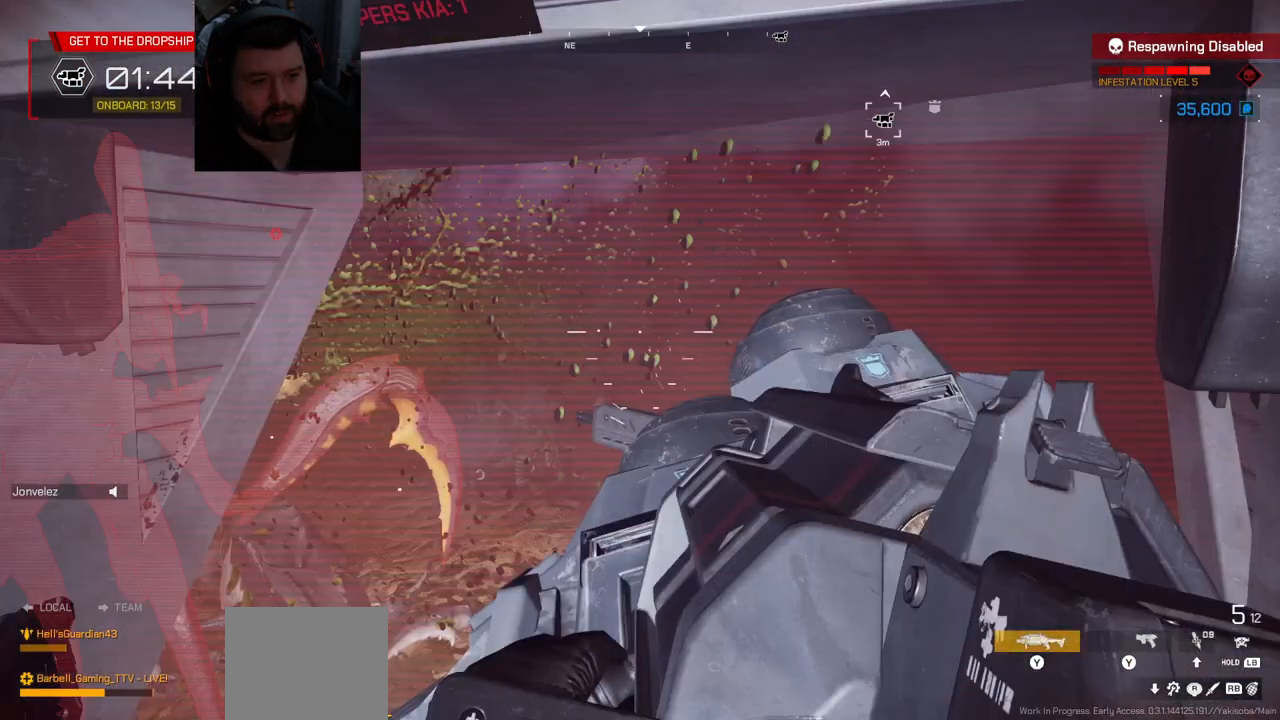
{"buttons": ["R2"], "left_stick": "center", "right_stick": "center"}
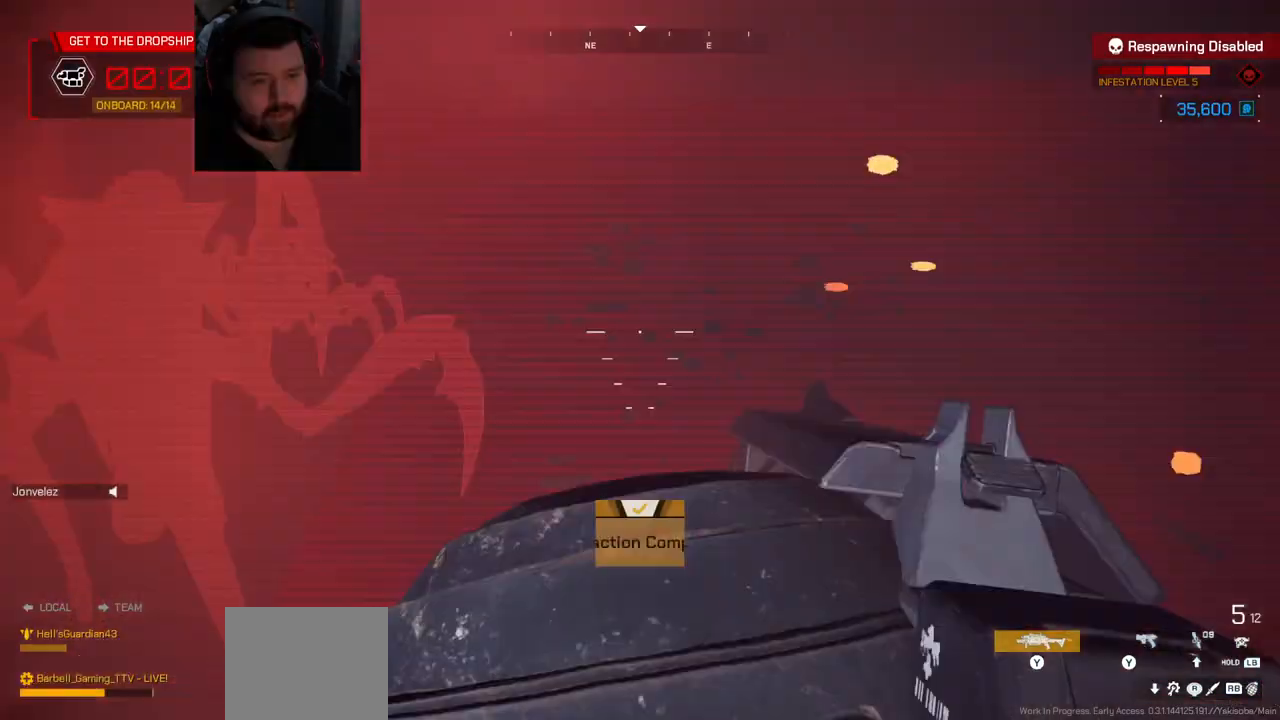
{"buttons": ["R2"], "left_stick": "down-left", "right_stick": "left", "events": [[50, "R2", "up"], [167, "R2", "down"], [300, "R2", "up"], [300, "right_stick", "left"], [317, "R2", "down"], [317, "left_stick", "down-left"]]}
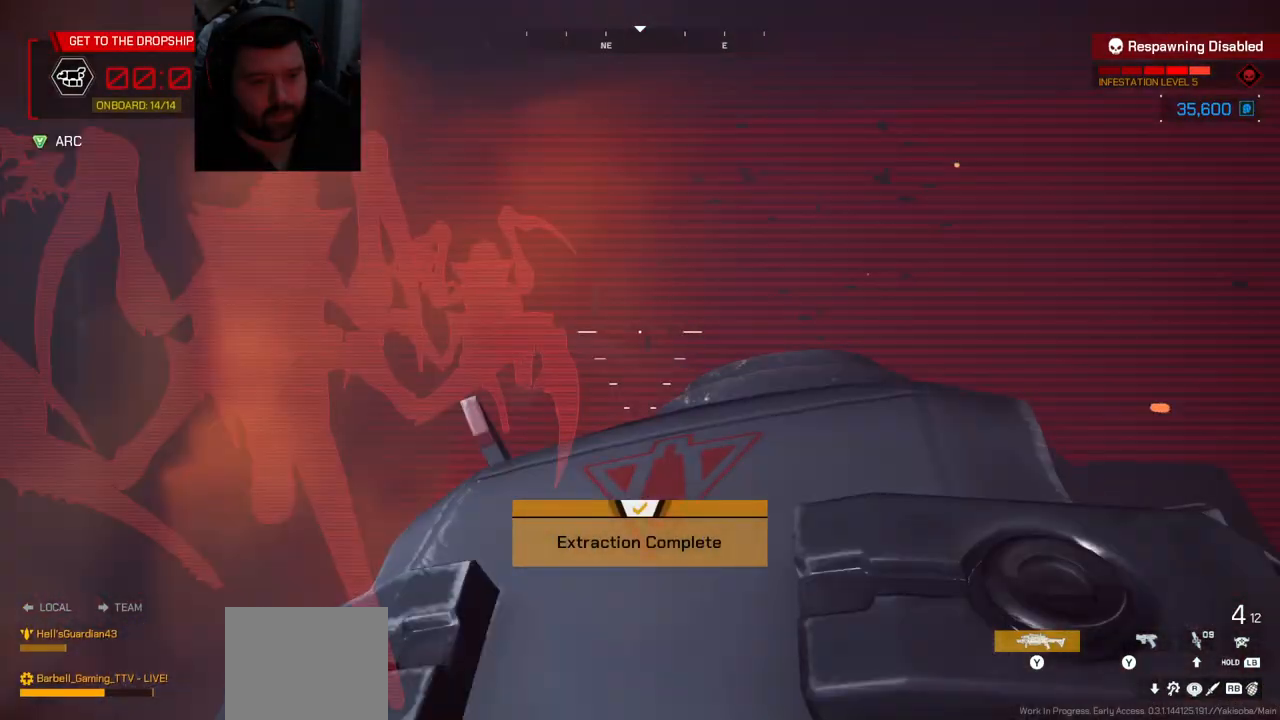
{"buttons": ["R2"], "left_stick": "down", "right_stick": "center", "events": [[33, "R2", "up"], [33, "left_stick", "right"], [83, "left_stick", "down-right"], [267, "R2", "down"], [267, "left_stick", "down"], [267, "right_stick", "center"]]}
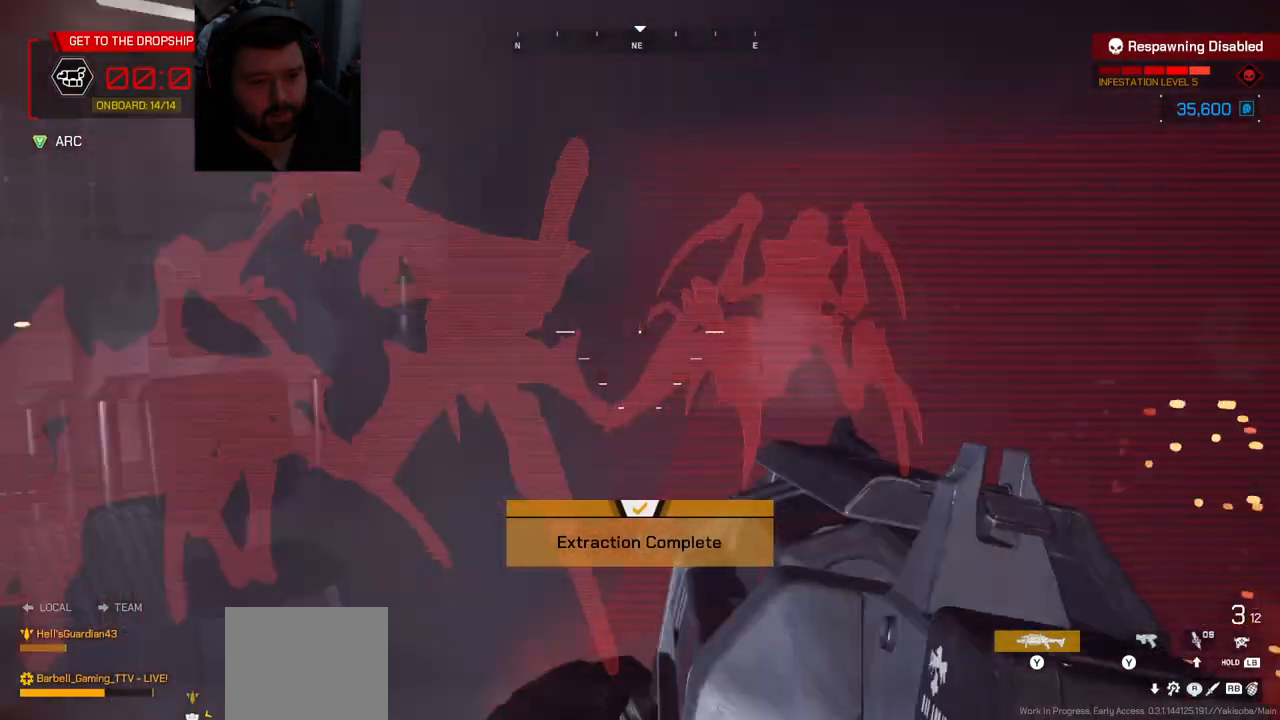
{"buttons": ["R2"], "left_stick": "center", "right_stick": "right", "events": [[83, "left_stick", "center"], [200, "R2", "up"], [200, "left_stick", "up-right"], [283, "right_stick", "right"], [450, "left_stick", "center"], [500, "R2", "down"]]}
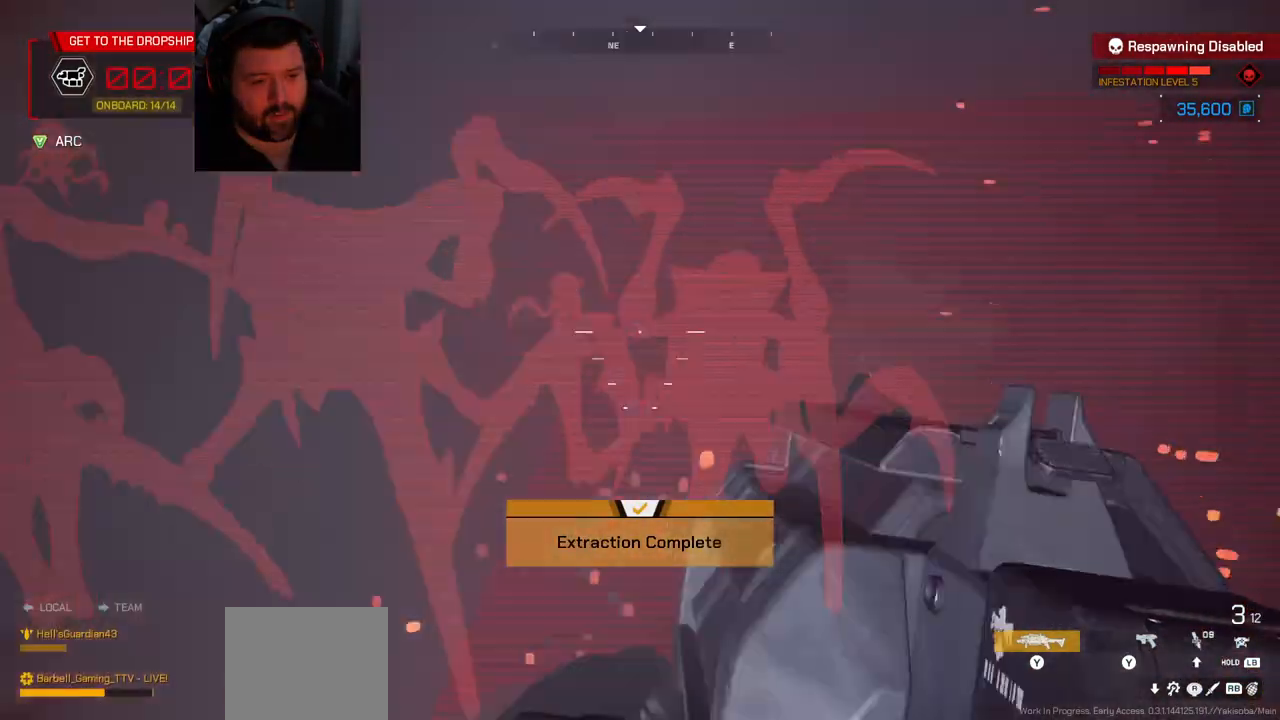
{"buttons": ["R2"], "left_stick": "up", "right_stick": "up-right", "events": [[67, "R2", "up"], [67, "left_stick", "down-right"], [183, "right_stick", "center"], [250, "R2", "down"], [250, "left_stick", "center"], [317, "R2", "up"], [417, "R2", "down"], [417, "left_stick", "up"], [417, "right_stick", "up-right"]]}
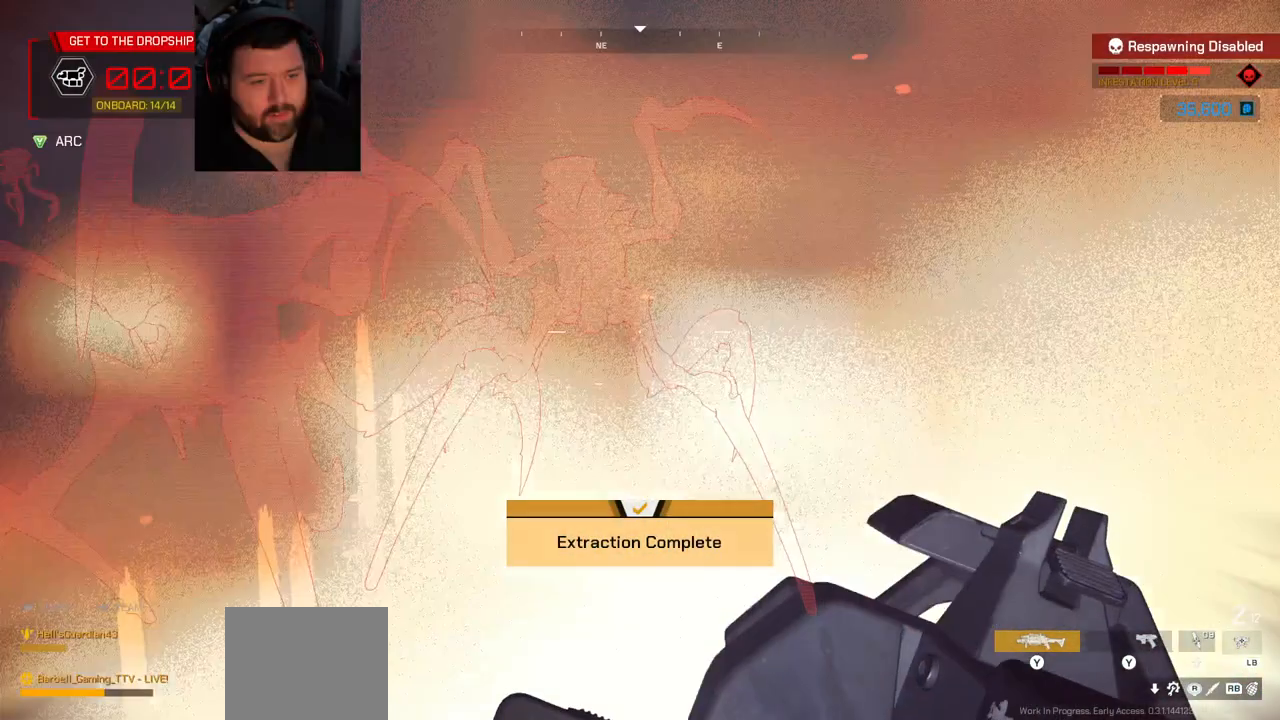
{"buttons": ["R2"], "left_stick": "up", "right_stick": "center", "events": [[17, "R2", "up"], [17, "left_stick", "center"], [17, "right_stick", "center"], [83, "R2", "down"], [83, "right_stick", "up-right"], [200, "R2", "up"], [267, "right_stick", "center"], [283, "R2", "down"], [283, "left_stick", "up"], [383, "right_stick", "left"], [400, "R2", "up"], [500, "R2", "down"], [500, "right_stick", "center"]]}
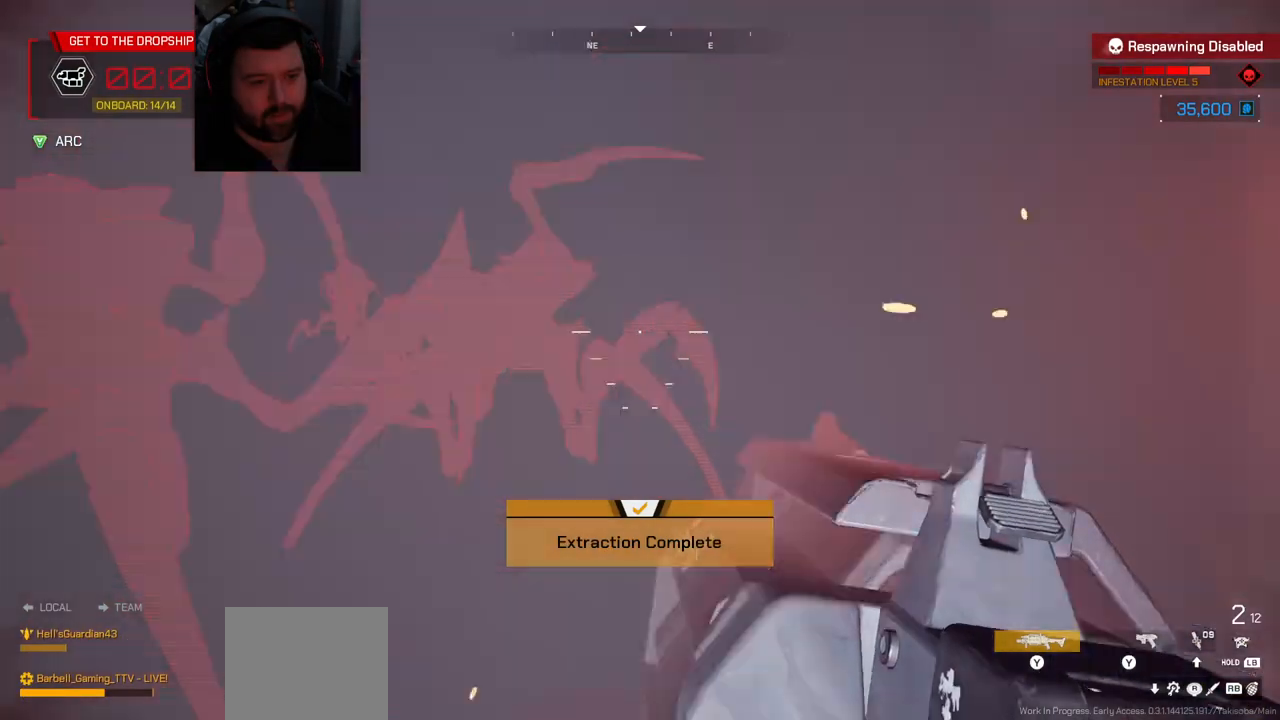
{"buttons": ["R2"], "left_stick": "center", "right_stick": "center", "events": [[33, "left_stick", "center"], [250, "R2", "up"], [250, "left_stick", "up"], [333, "R2", "down"], [350, "right_stick", "up-left"], [500, "left_stick", "center"], [500, "right_stick", "center"]]}
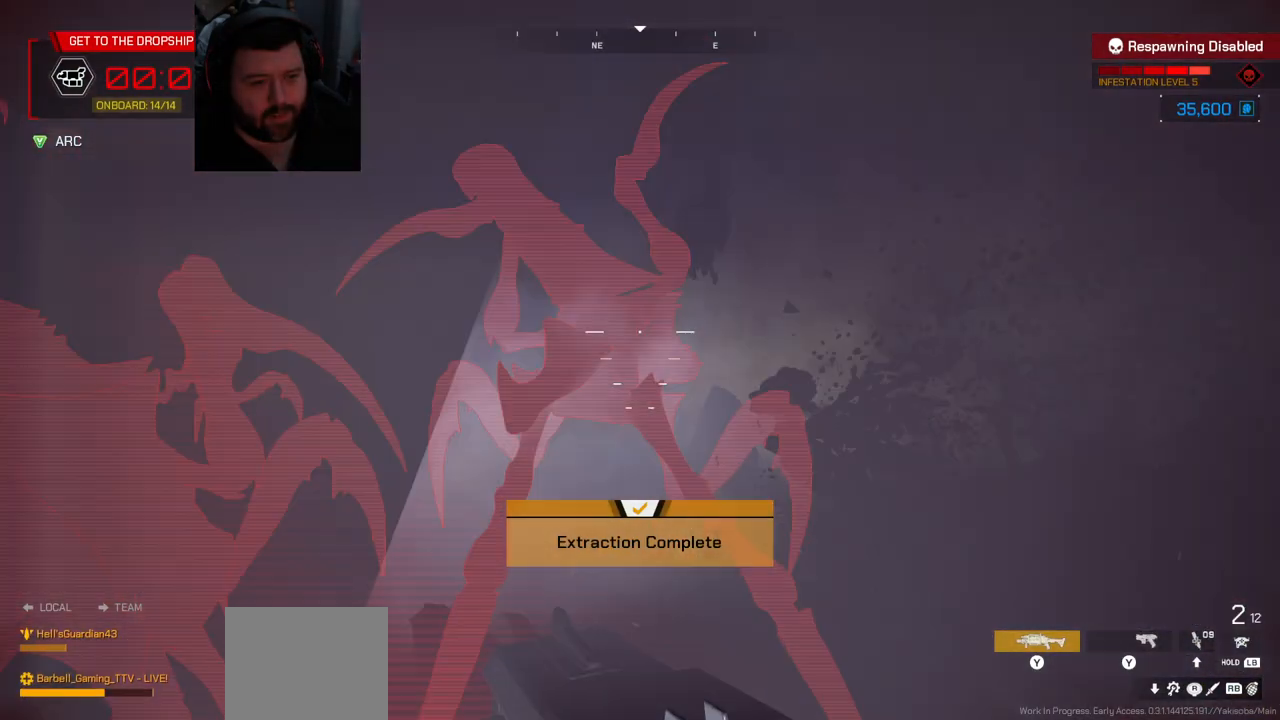
{"buttons": [], "left_stick": "center", "right_stick": "center", "events": [[333, "R2", "up"], [400, "R2", "down"], [433, "R2", "up"]]}
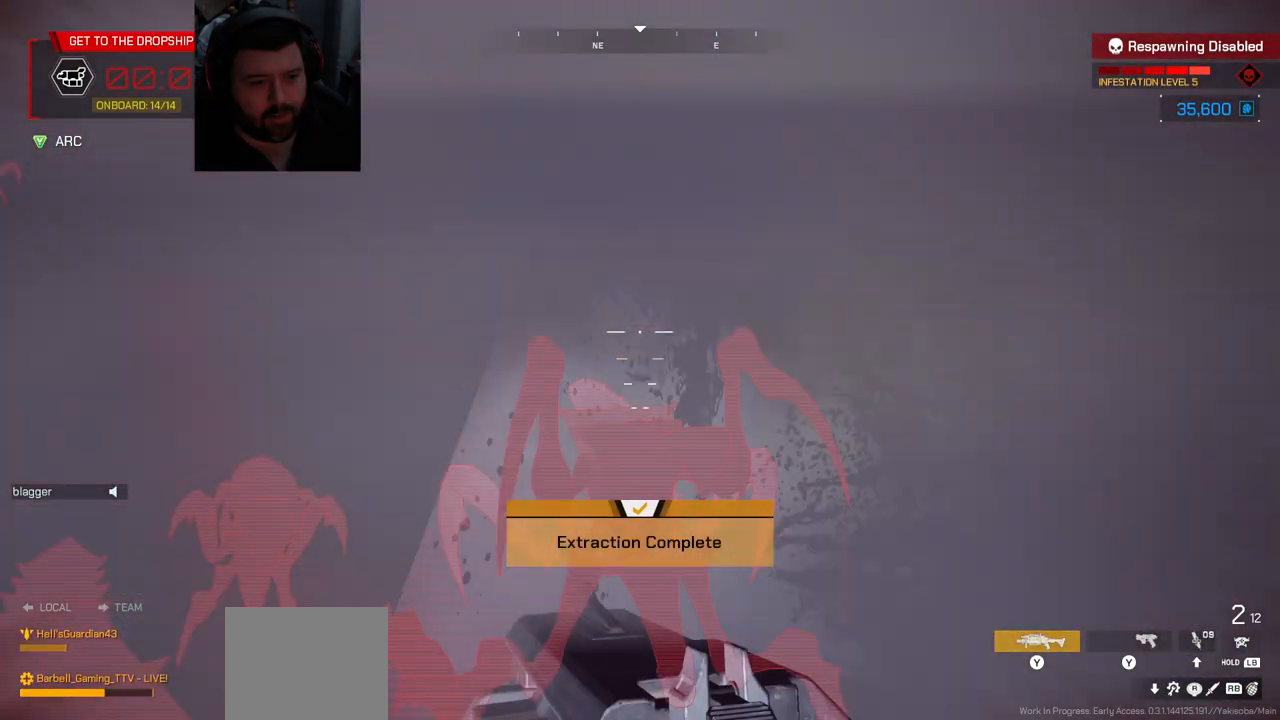
{"buttons": [], "left_stick": "down", "right_stick": "right", "events": [[67, "R2", "down"], [100, "R2", "up"], [167, "left_stick", "down"], [300, "right_stick", "right"]]}
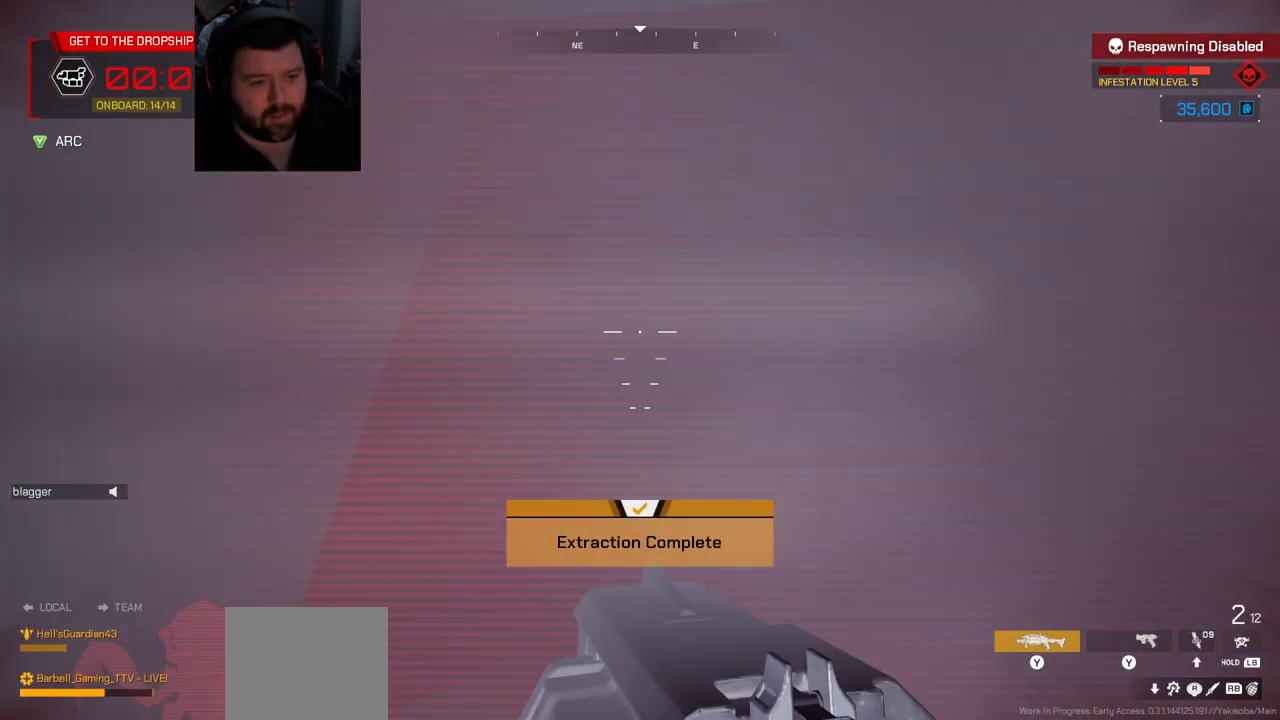
{"buttons": [], "left_stick": "down", "right_stick": "right", "events": [[267, "right_stick", "center"], [417, "right_stick", "right"]]}
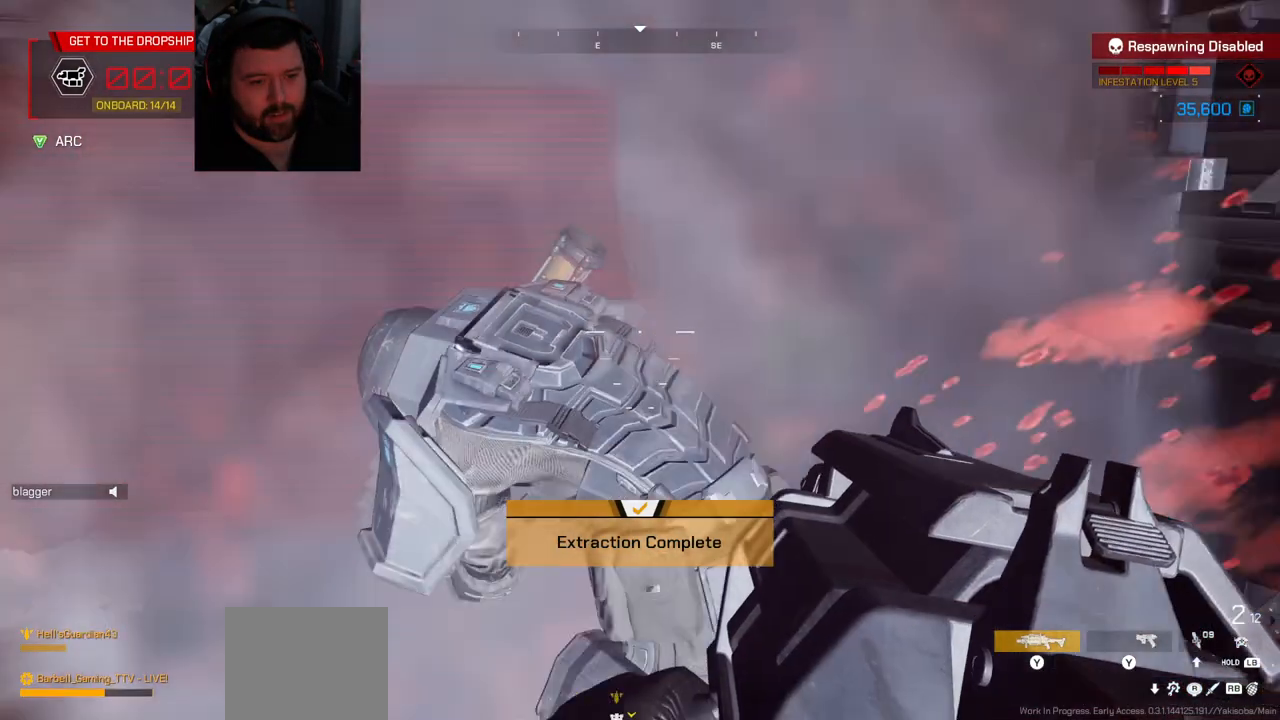
{"buttons": [], "left_stick": "down", "right_stick": "center", "events": [[200, "right_stick", "center"], [300, "SQUARE", "down"], [417, "SQUARE", "up"]]}
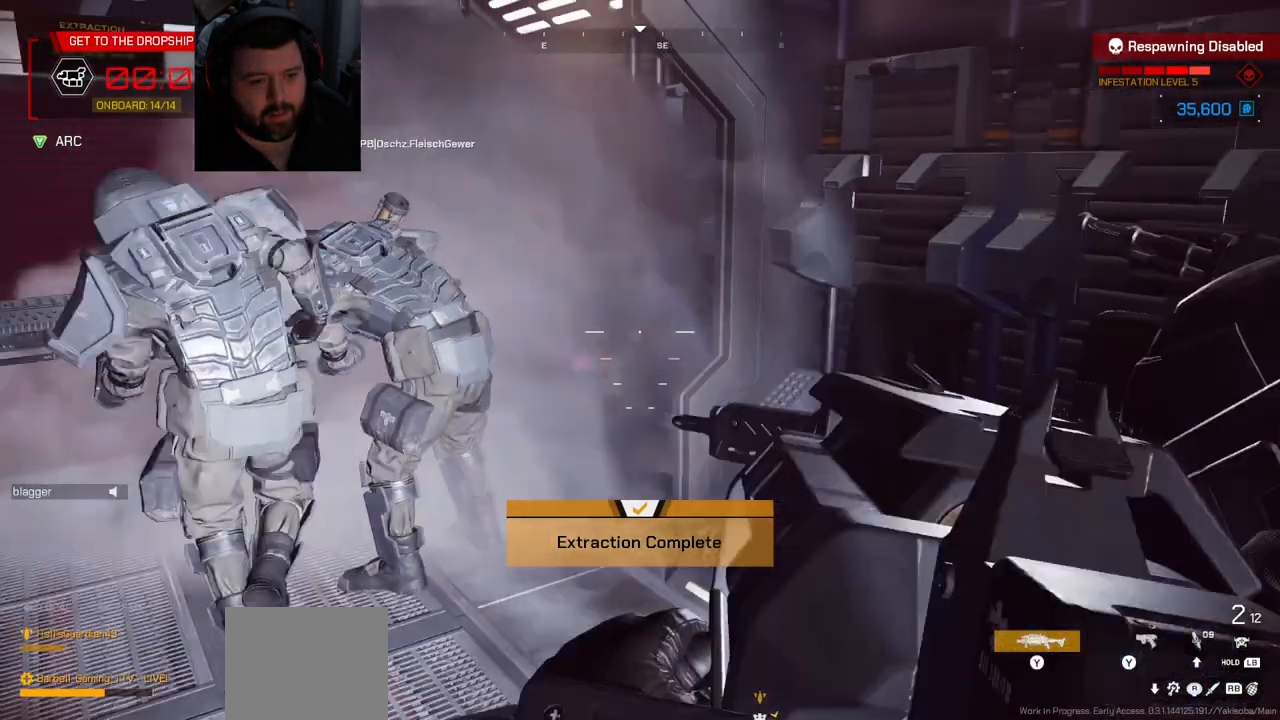
{"buttons": [], "left_stick": "center", "right_stick": "center", "events": [[83, "left_stick", "down-left"], [217, "left_stick", "center"]]}
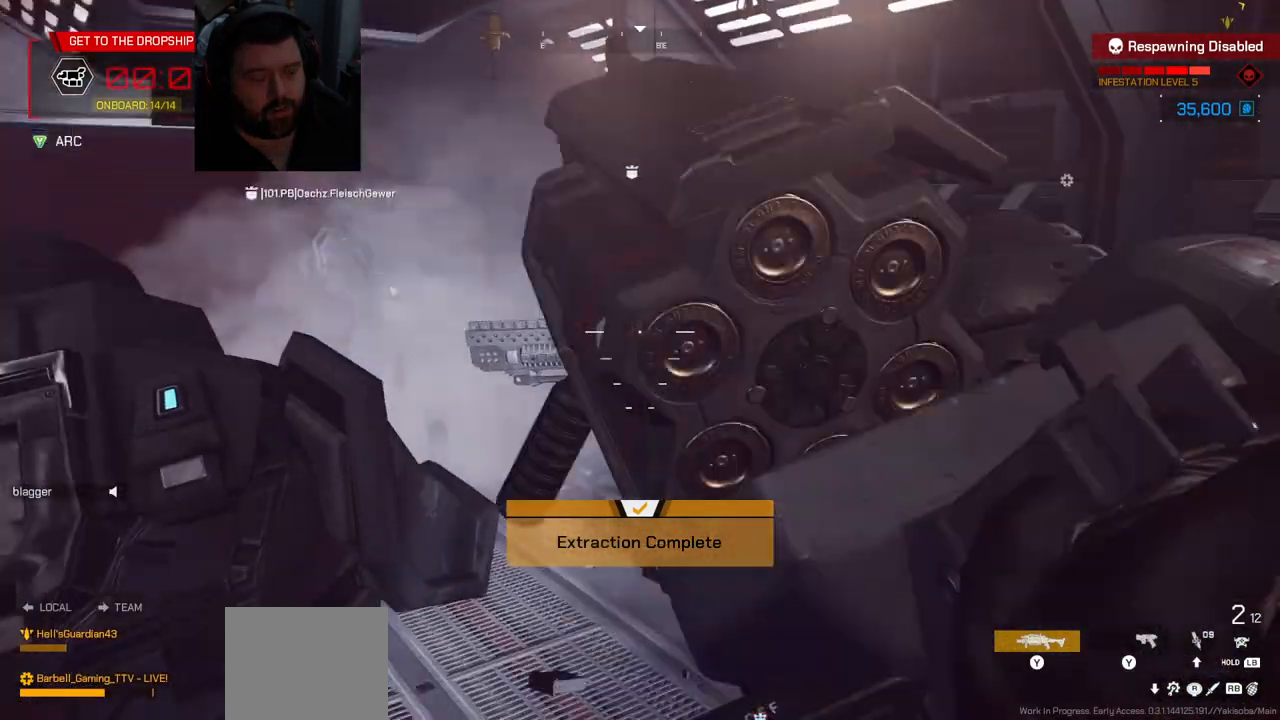
{"buttons": [], "left_stick": "center", "right_stick": "center", "events": []}
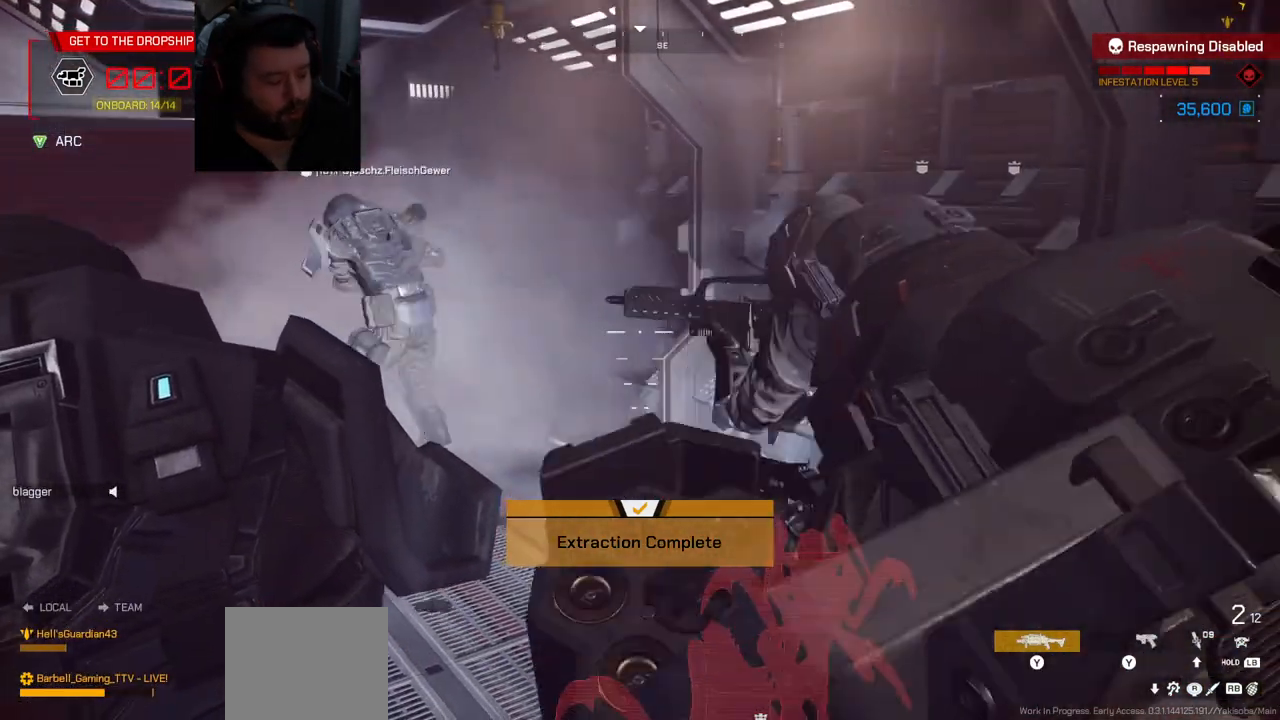
{"buttons": [], "left_stick": "center", "right_stick": "center", "events": []}
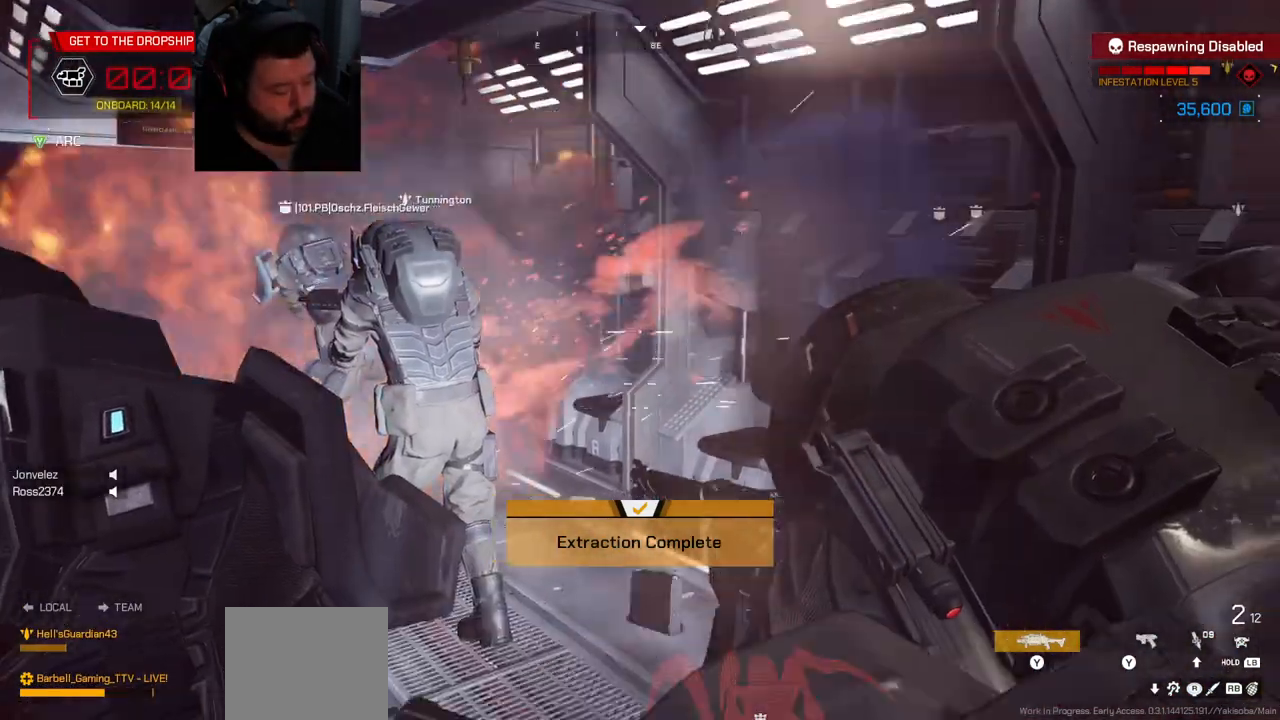
{"buttons": [], "left_stick": "center", "right_stick": "center", "events": []}
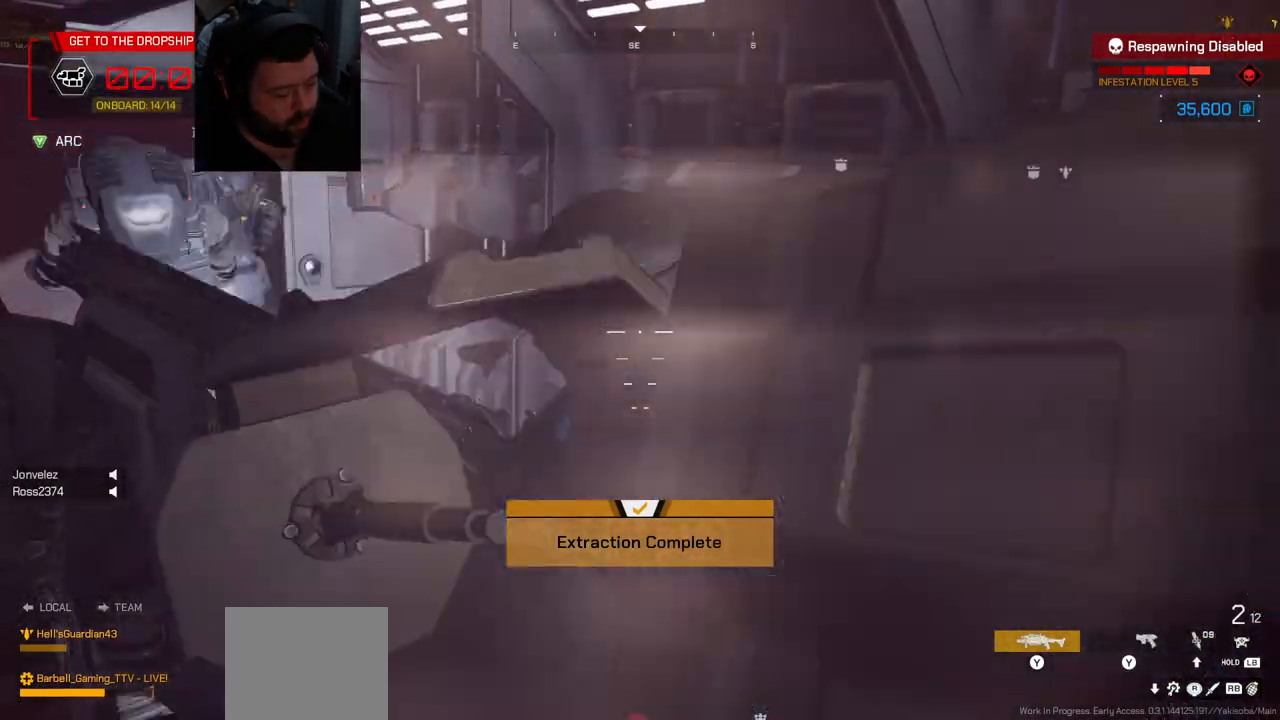
{"buttons": [], "left_stick": "center", "right_stick": "center", "events": []}
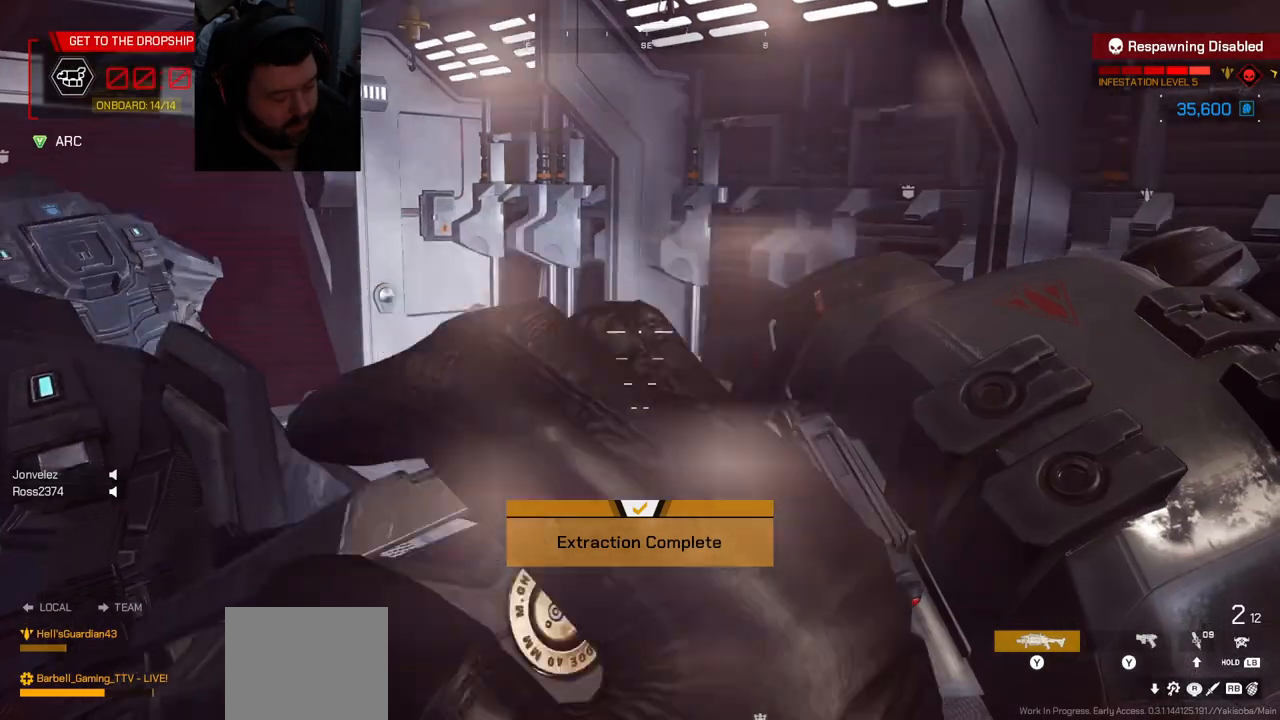
{"buttons": [], "left_stick": "center", "right_stick": "center", "events": []}
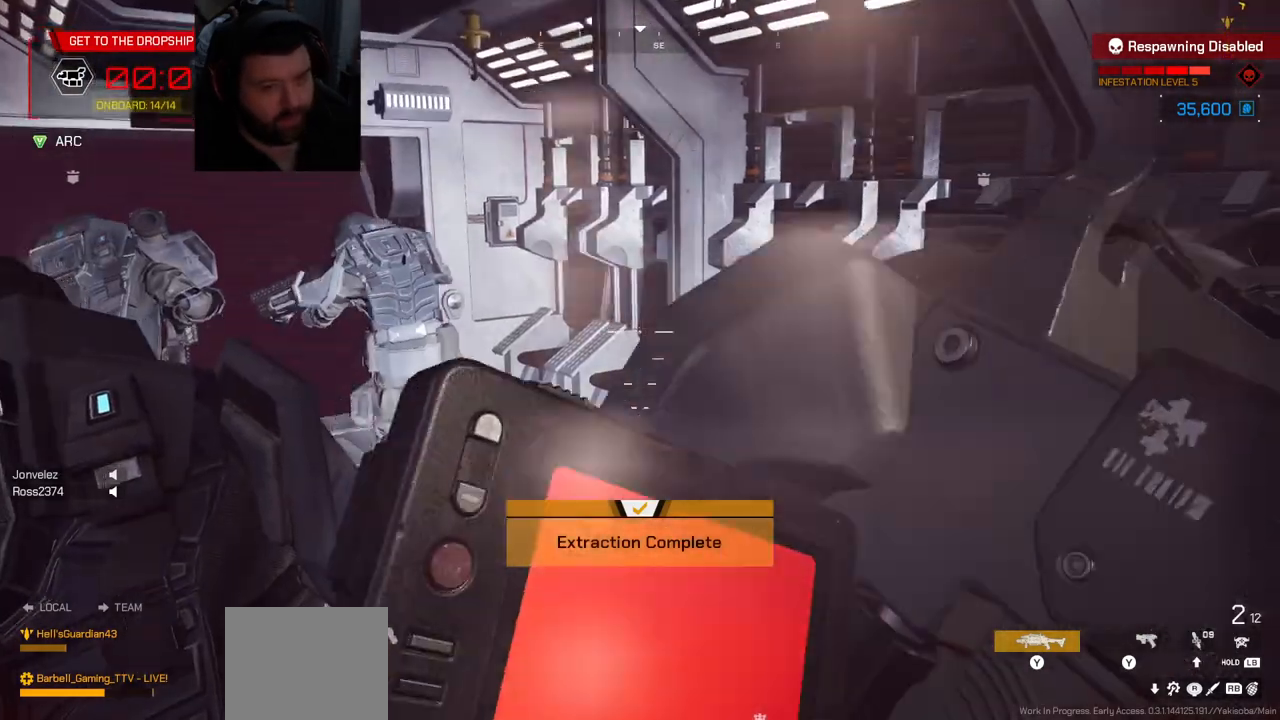
{"buttons": [], "left_stick": "center", "right_stick": "center", "events": []}
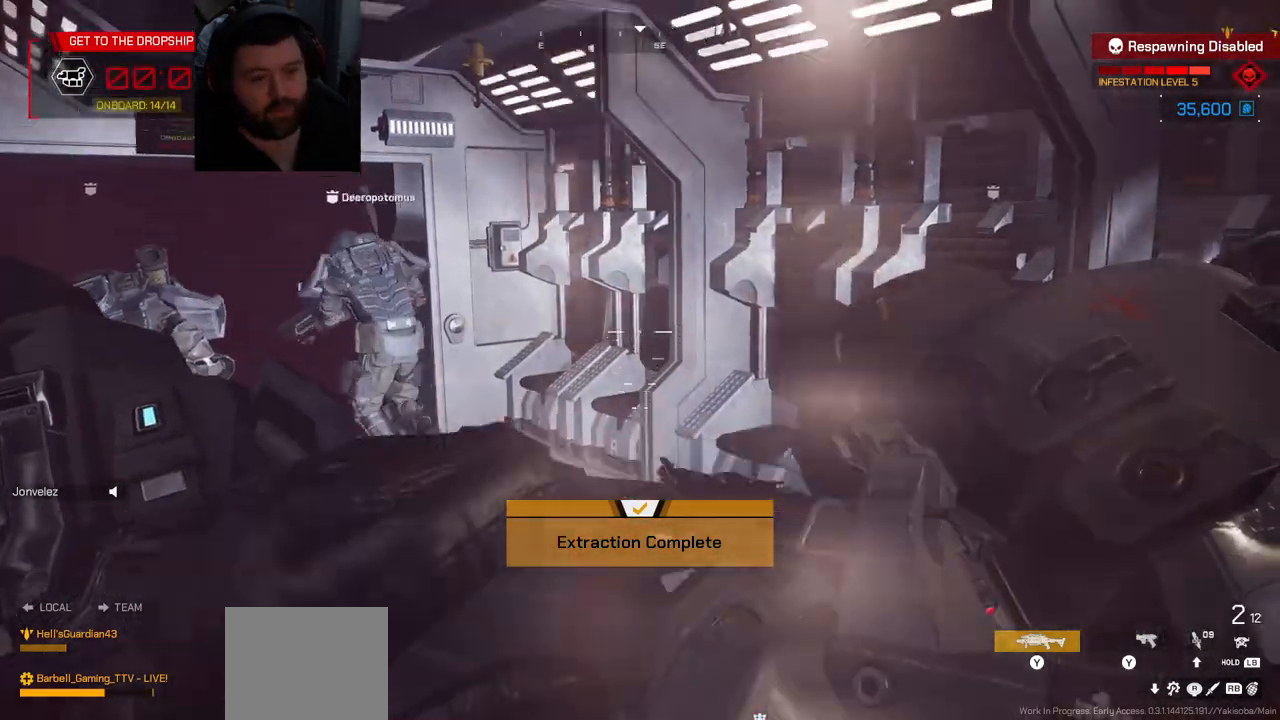
{"buttons": [], "left_stick": "center", "right_stick": "down-left", "events": [[217, "right_stick", "left"], [317, "right_stick", "down-left"]]}
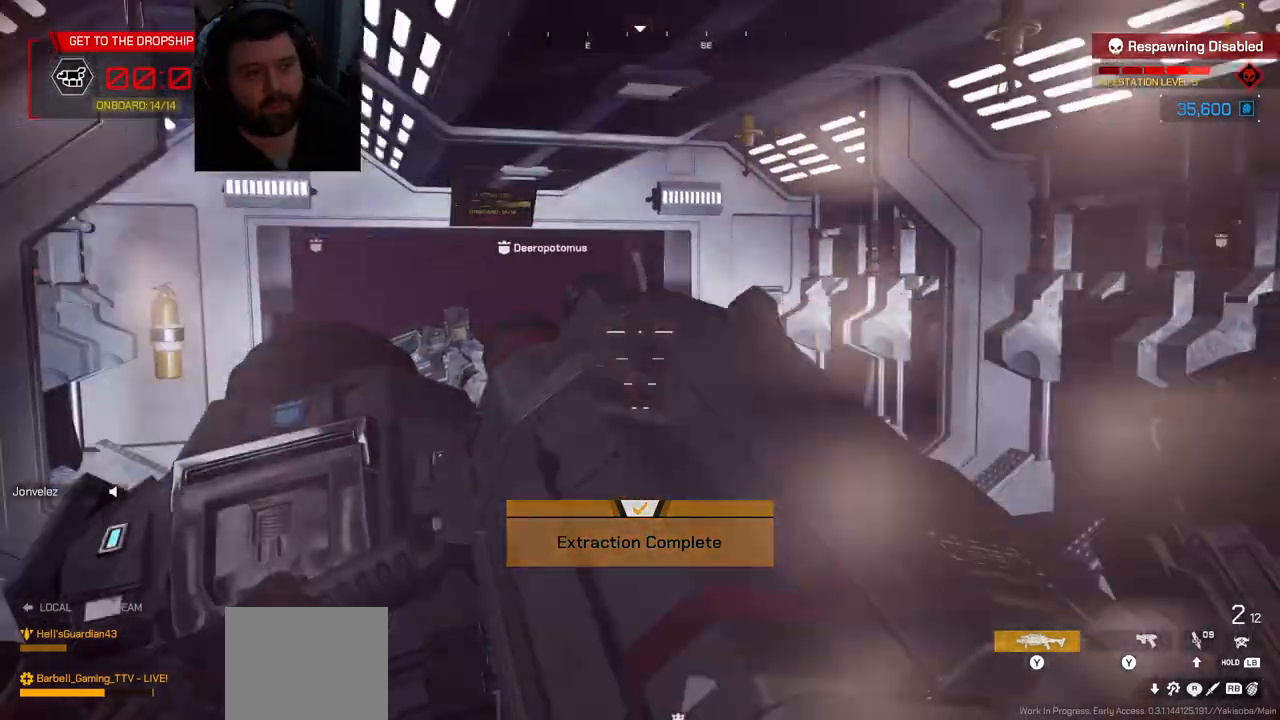
{"buttons": [], "left_stick": "center", "right_stick": "center", "events": [[133, "right_stick", "center"]]}
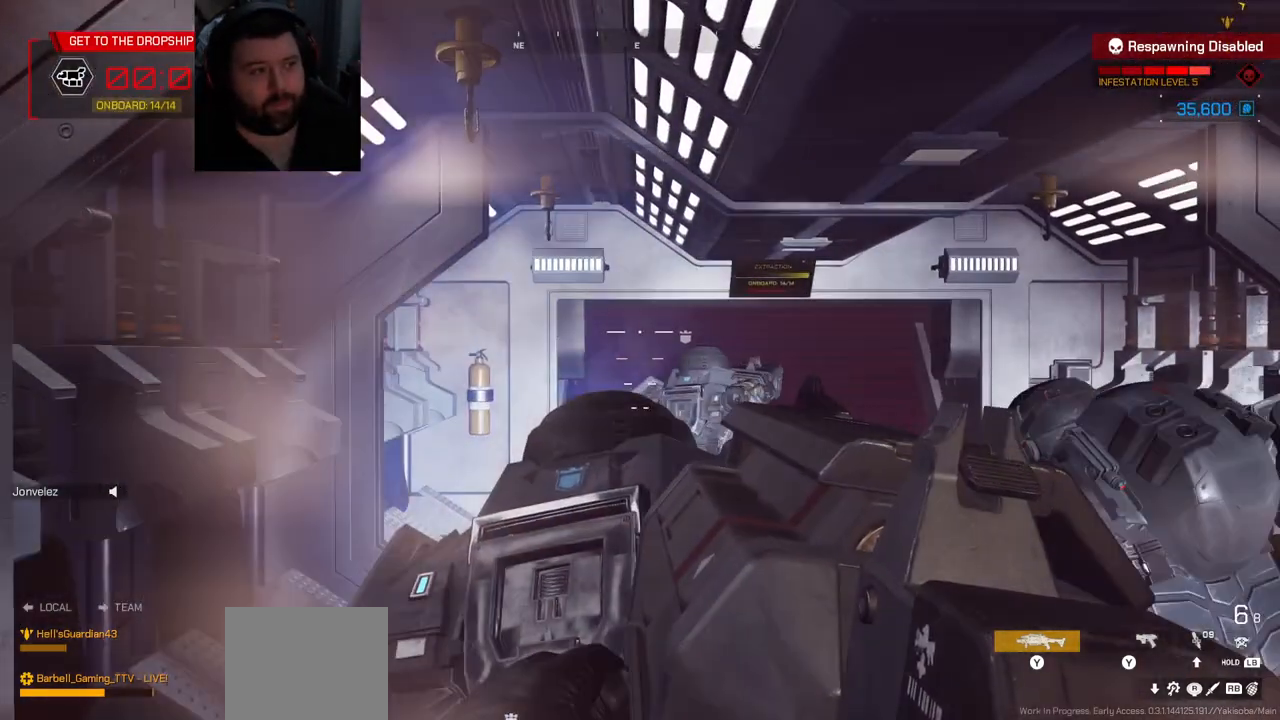
{"buttons": ["SQUARE"], "left_stick": "up", "right_stick": "center", "events": [[50, "right_stick", "up-right"], [267, "right_stick", "center"], [367, "left_stick", "up"], [417, "SQUARE", "down"]]}
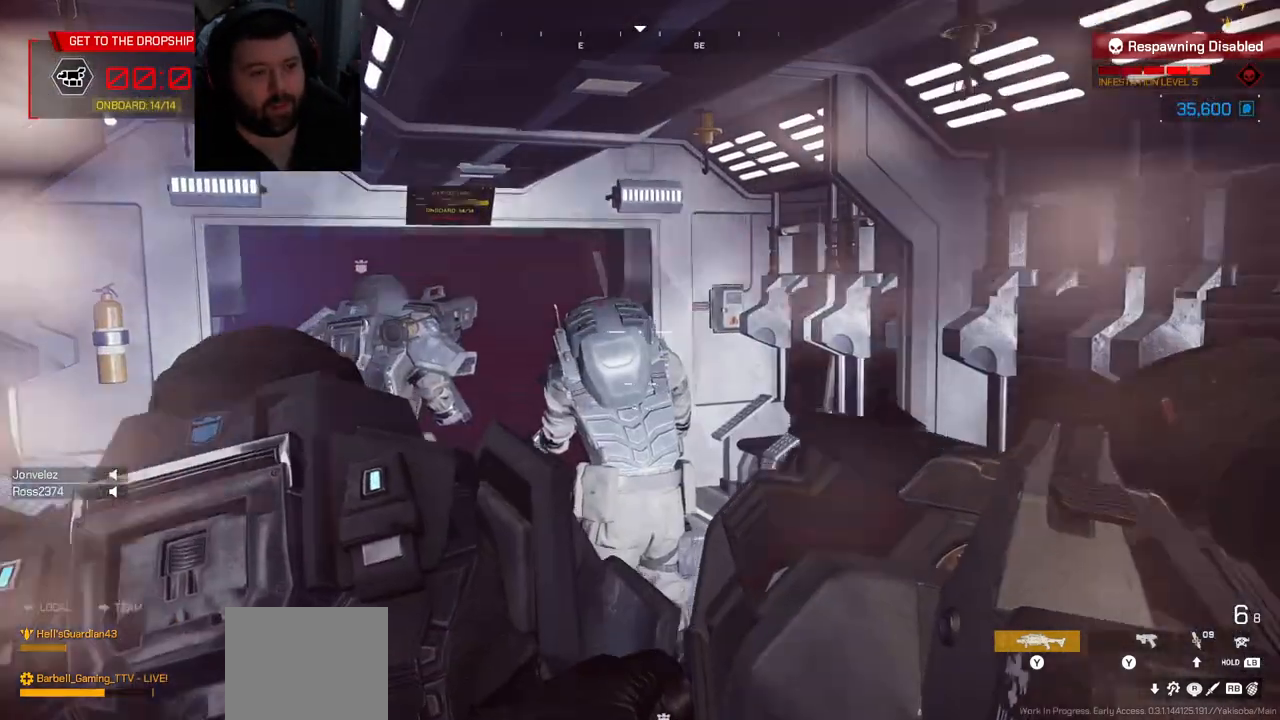
{"buttons": [], "left_stick": "up", "right_stick": "center", "events": [[17, "SQUARE", "up"], [233, "right_stick", "left"], [467, "right_stick", "center"]]}
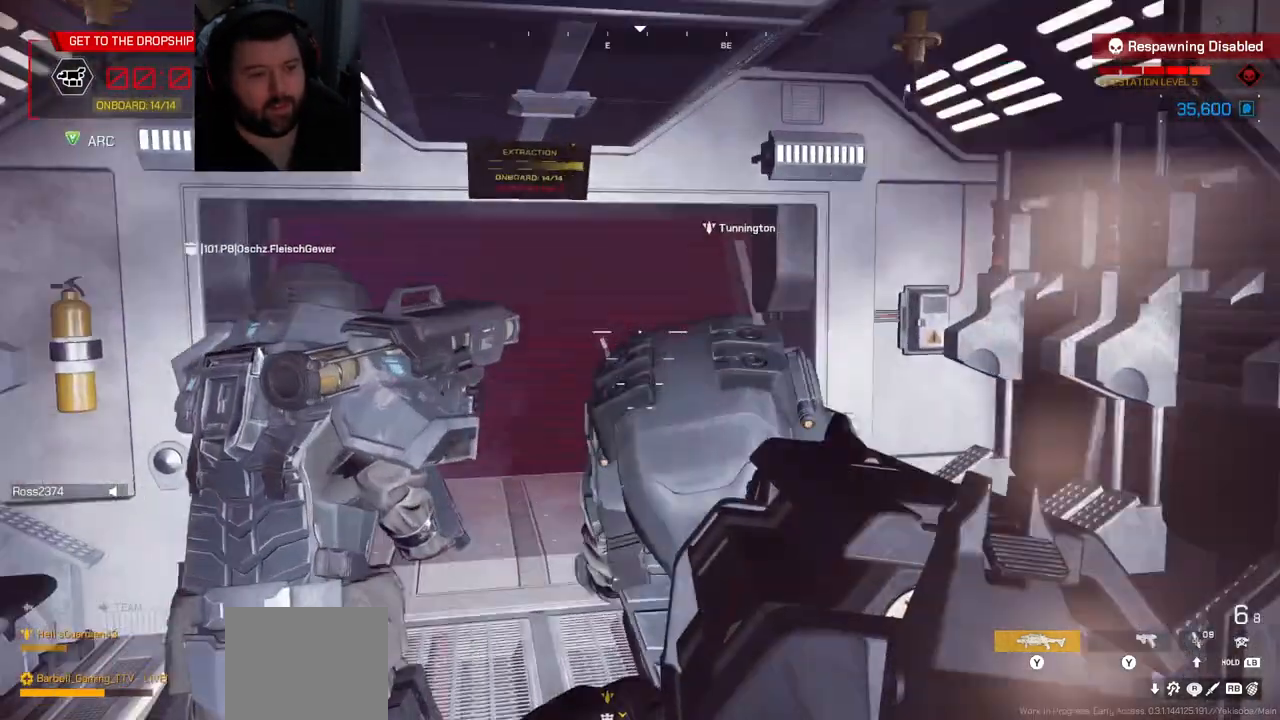
{"buttons": ["R2"], "left_stick": "up", "right_stick": "down-left", "events": [[83, "right_stick", "up-left"], [417, "right_stick", "down-left"], [500, "R2", "down"]]}
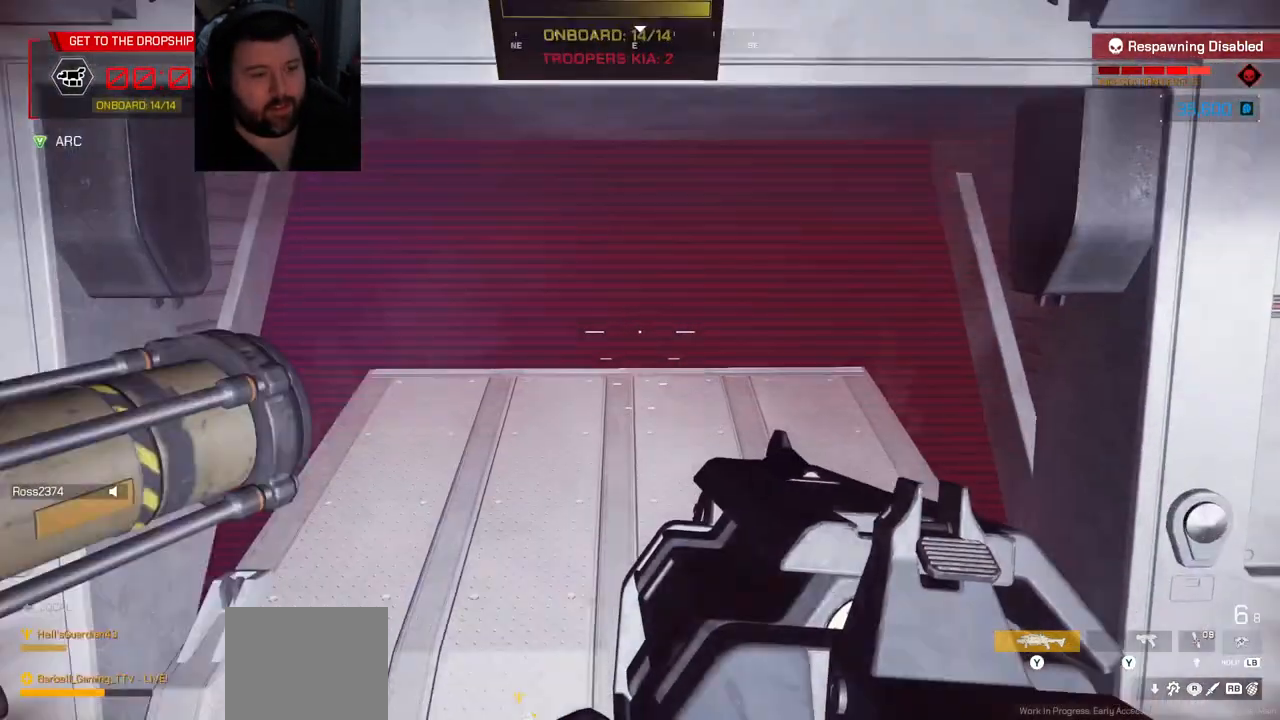
{"buttons": [], "left_stick": "center", "right_stick": "center", "events": [[183, "right_stick", "center"], [217, "left_stick", "center"], [233, "R2", "up"], [350, "left_stick", "down"], [500, "left_stick", "center"]]}
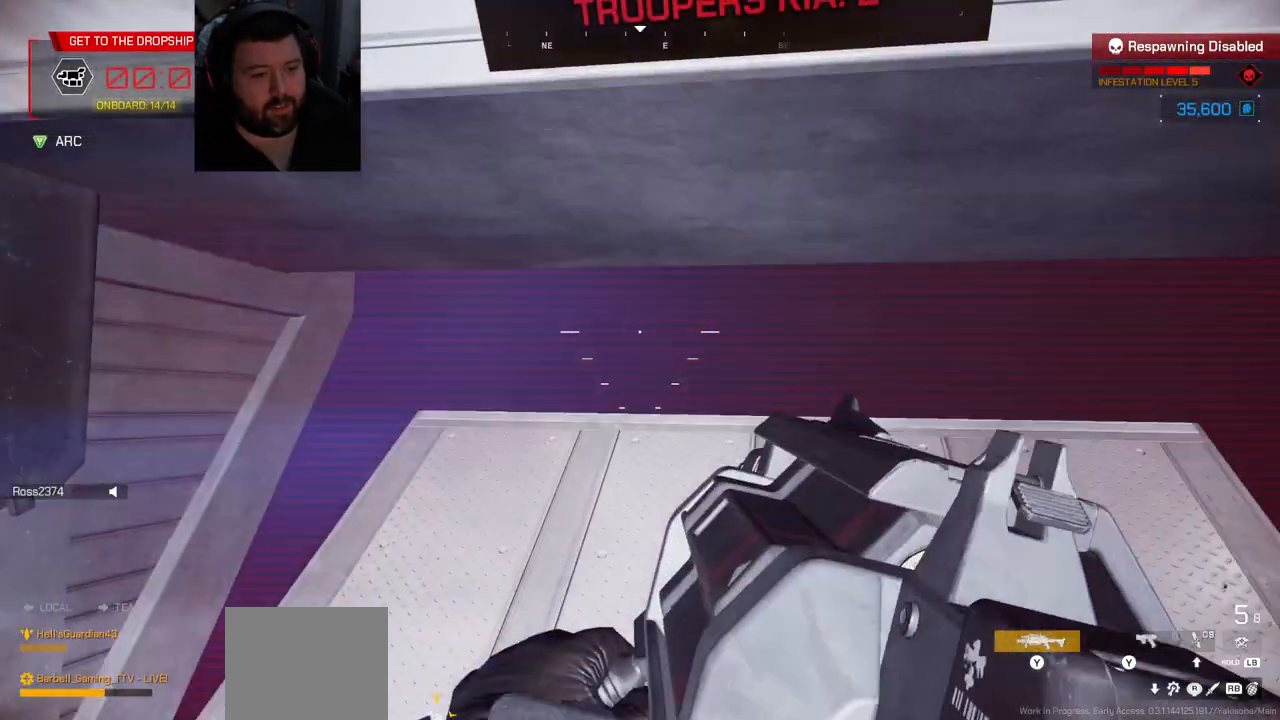
{"buttons": [], "left_stick": "down", "right_stick": "center", "events": [[350, "right_stick", "up-left"], [400, "left_stick", "down"], [500, "right_stick", "center"]]}
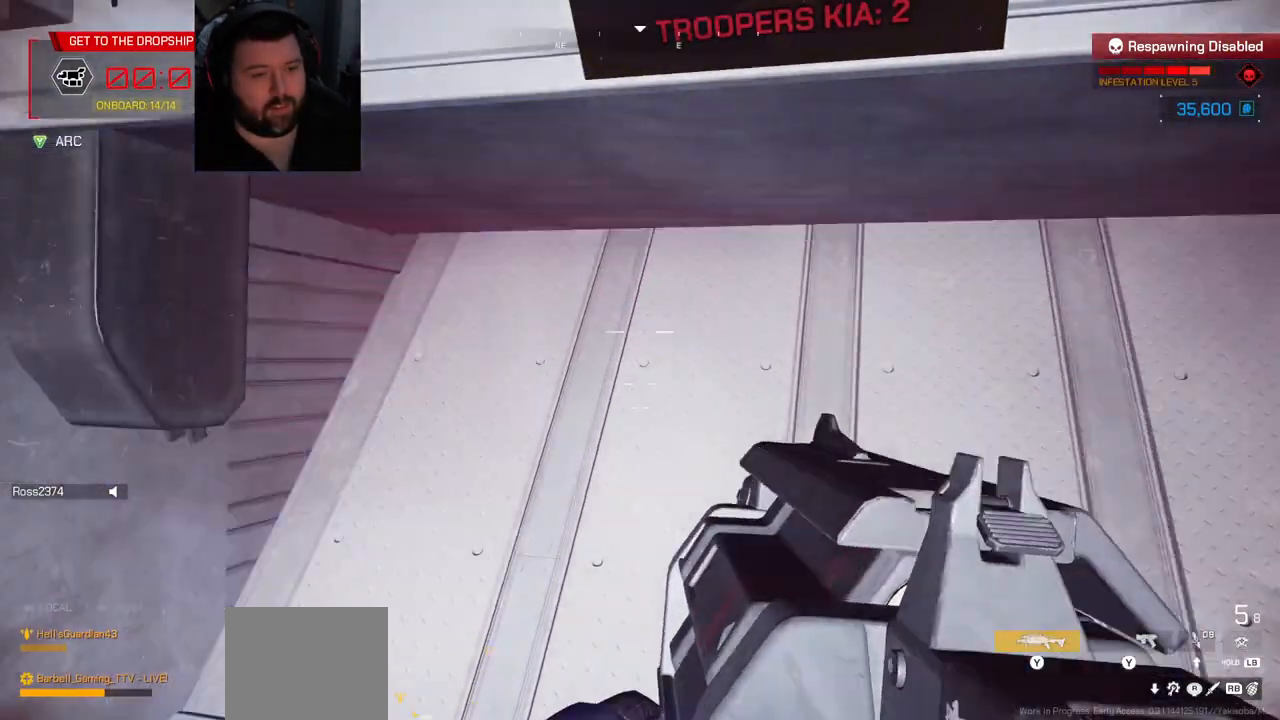
{"buttons": ["R2"], "left_stick": "down", "right_stick": "left", "events": [[217, "right_stick", "left"], [350, "R2", "down"]]}
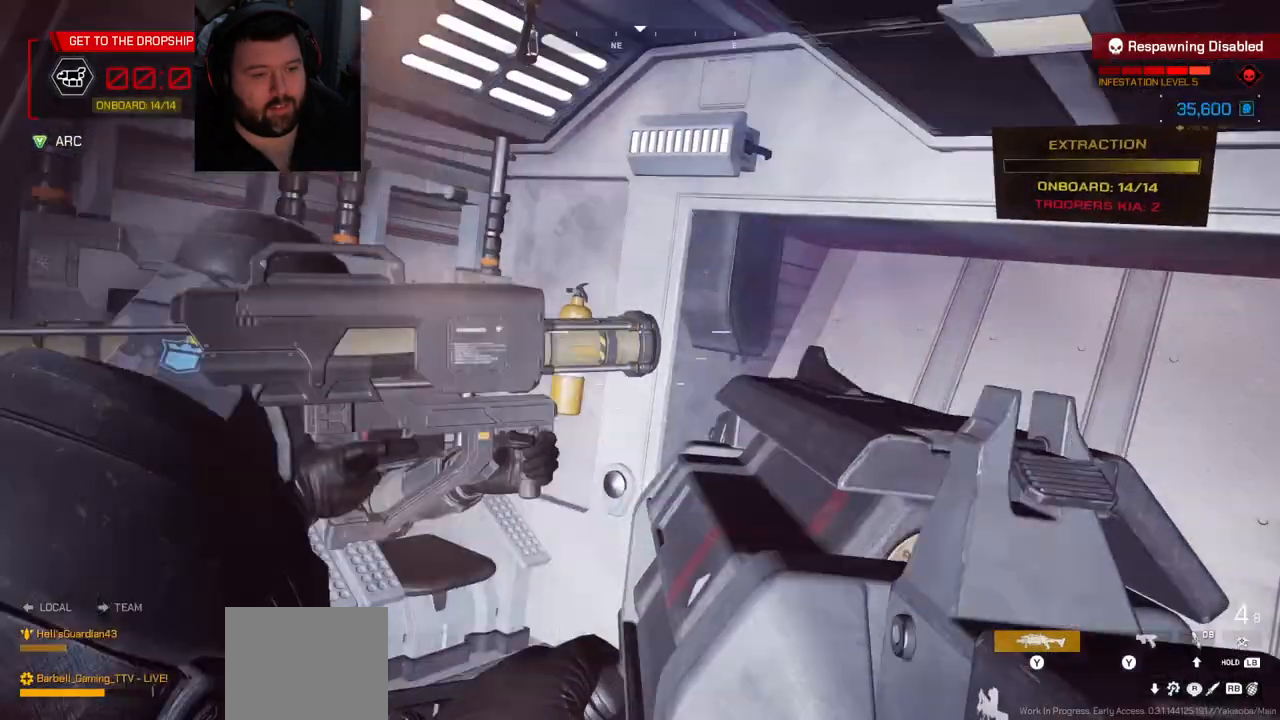
{"buttons": [], "left_stick": "center", "right_stick": "right", "events": [[17, "R2", "up"], [17, "right_stick", "center"], [250, "left_stick", "center"], [500, "right_stick", "right"]]}
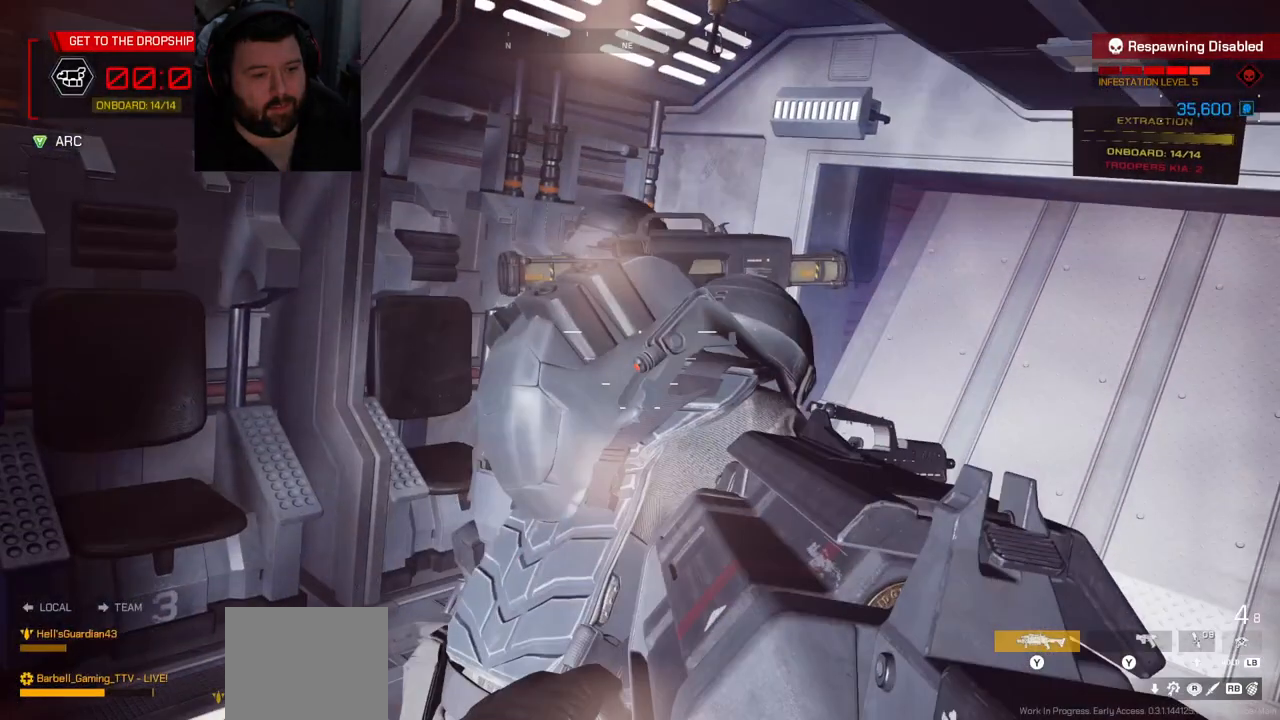
{"buttons": [], "left_stick": "center", "right_stick": "center", "events": [[200, "R2", "down"], [217, "left_stick", "down"], [383, "R2", "up"], [383, "right_stick", "center"], [500, "left_stick", "center"]]}